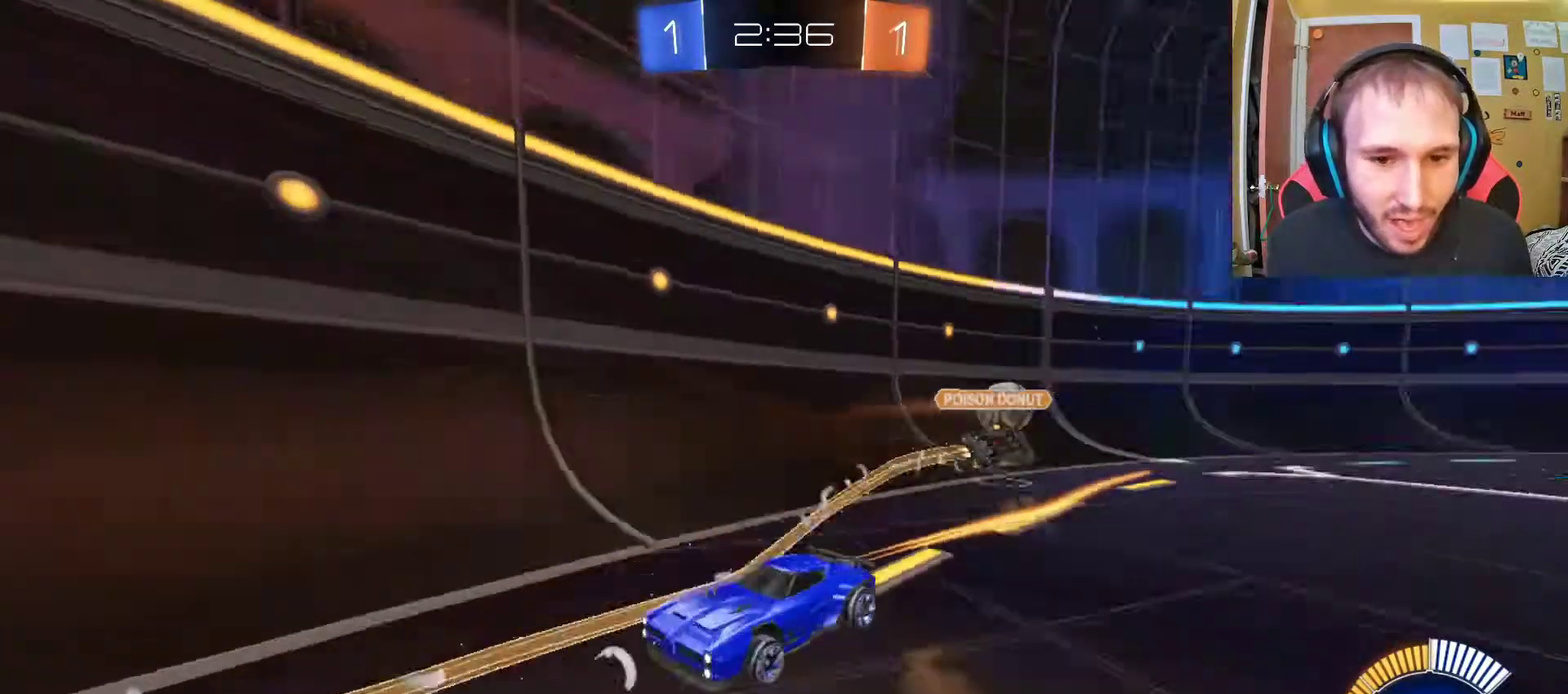
Gameplay with a controller (PlayStation layout); each line is a JSON object with the inputs held at the frame after it. "events" lists button and stick changes between this image and that frame as [ms after this image, input, new state], when the widget could be followed in between.
{"buttons": ["R2"], "left_stick": "left", "right_stick": "center", "events": [[317, "left_stick", "left"]]}
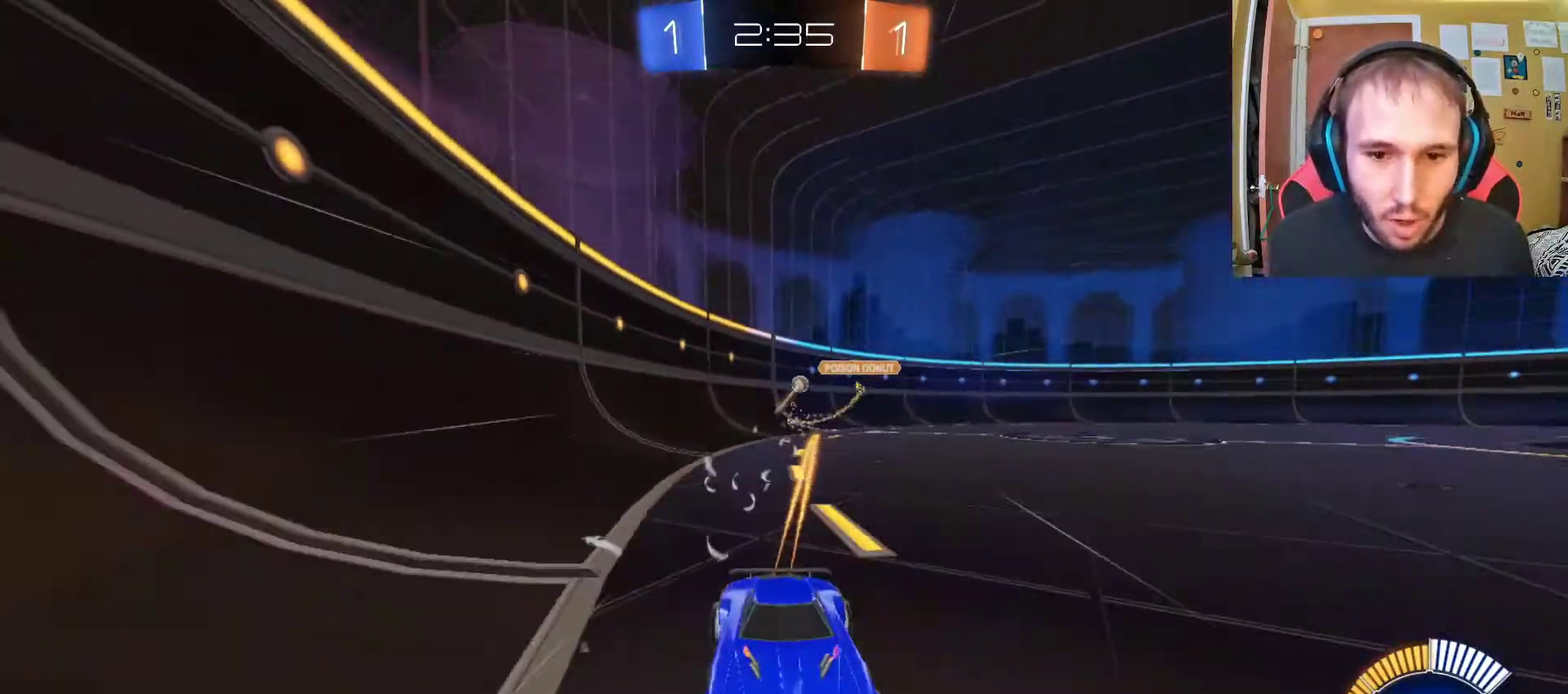
{"buttons": ["R2"], "left_stick": "left", "right_stick": "center", "events": [[50, "left_stick", "center"], [267, "left_stick", "left"]]}
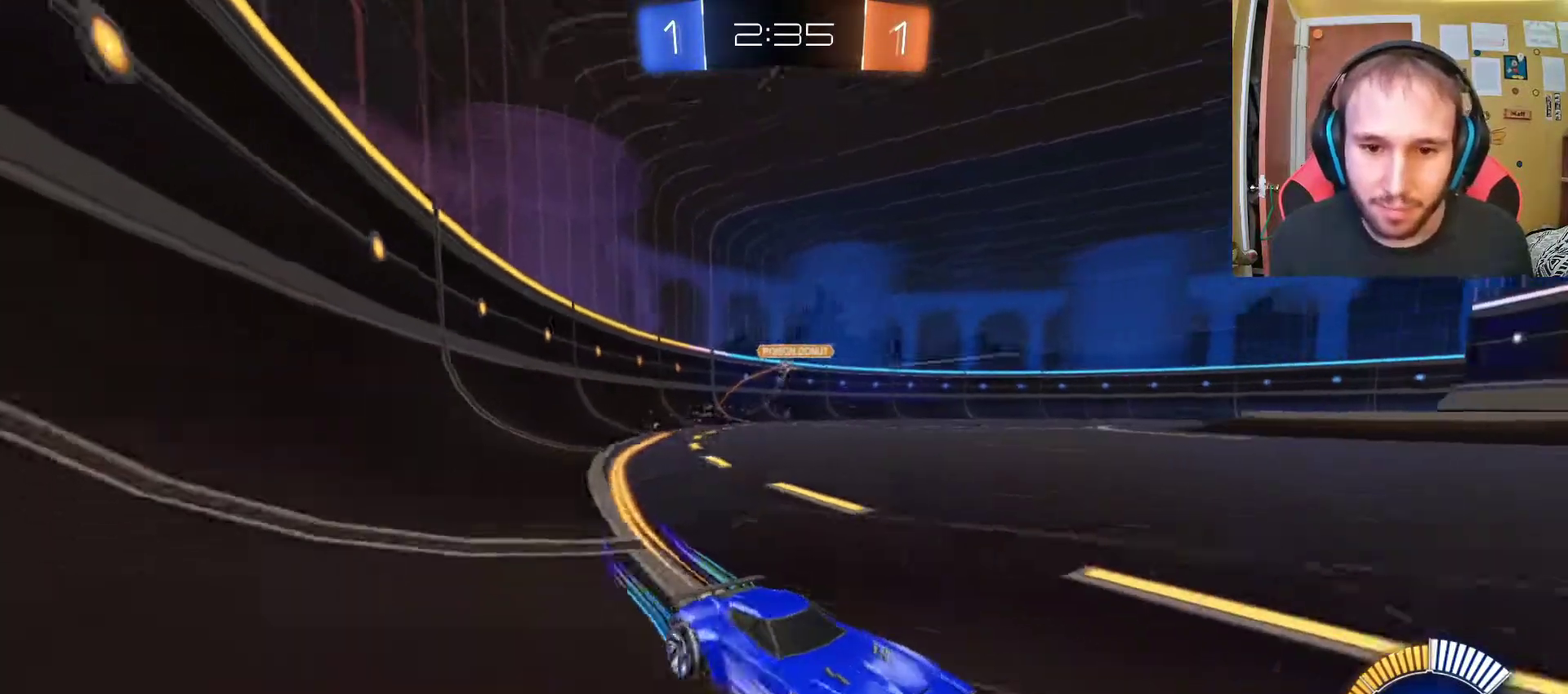
{"buttons": ["R2"], "left_stick": "center", "right_stick": "center", "events": [[67, "left_stick", "center"]]}
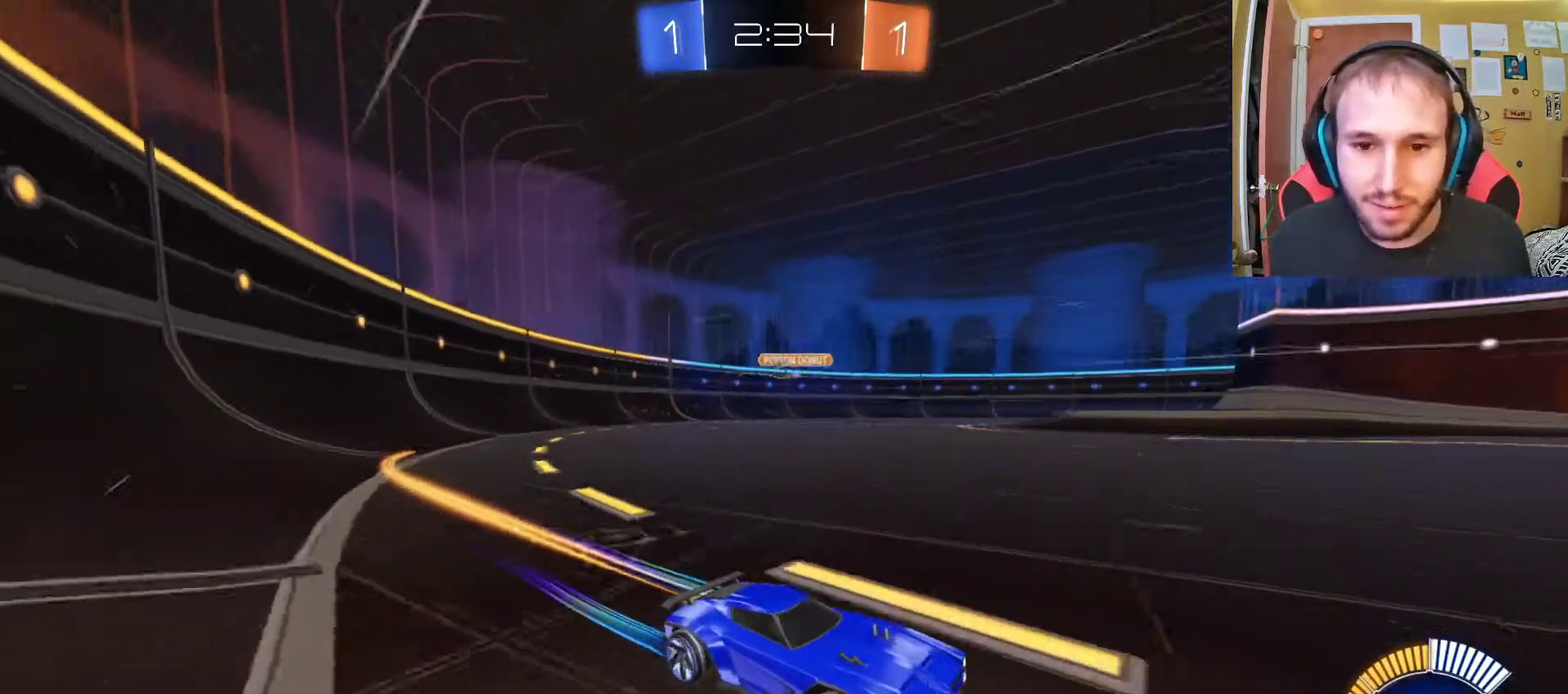
{"buttons": ["R2"], "left_stick": "up-left", "right_stick": "center", "events": [[50, "left_stick", "left"], [100, "SQUARE", "down"], [250, "SQUARE", "up"], [300, "left_stick", "up-left"], [367, "SQUARE", "down"], [483, "SQUARE", "up"]]}
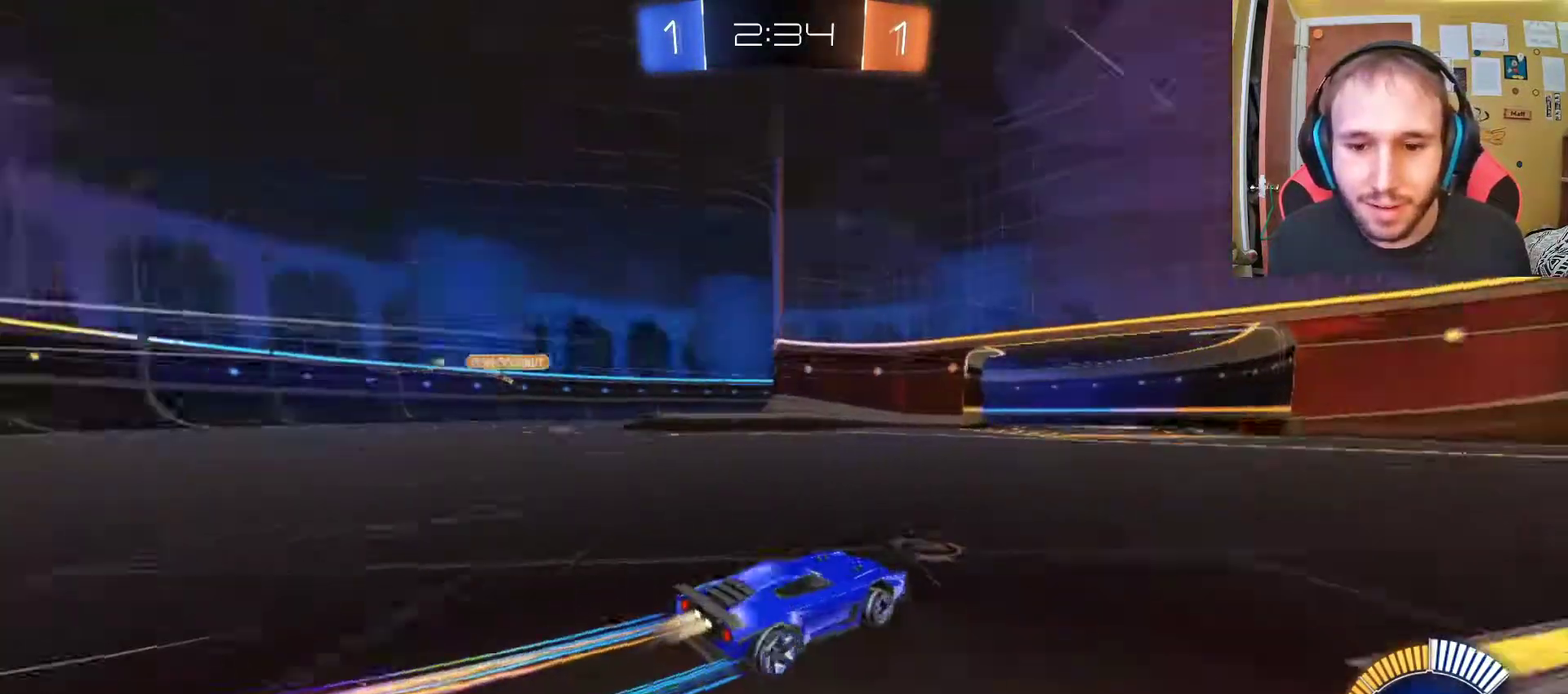
{"buttons": ["R2"], "left_stick": "center", "right_stick": "center", "events": [[67, "left_stick", "center"]]}
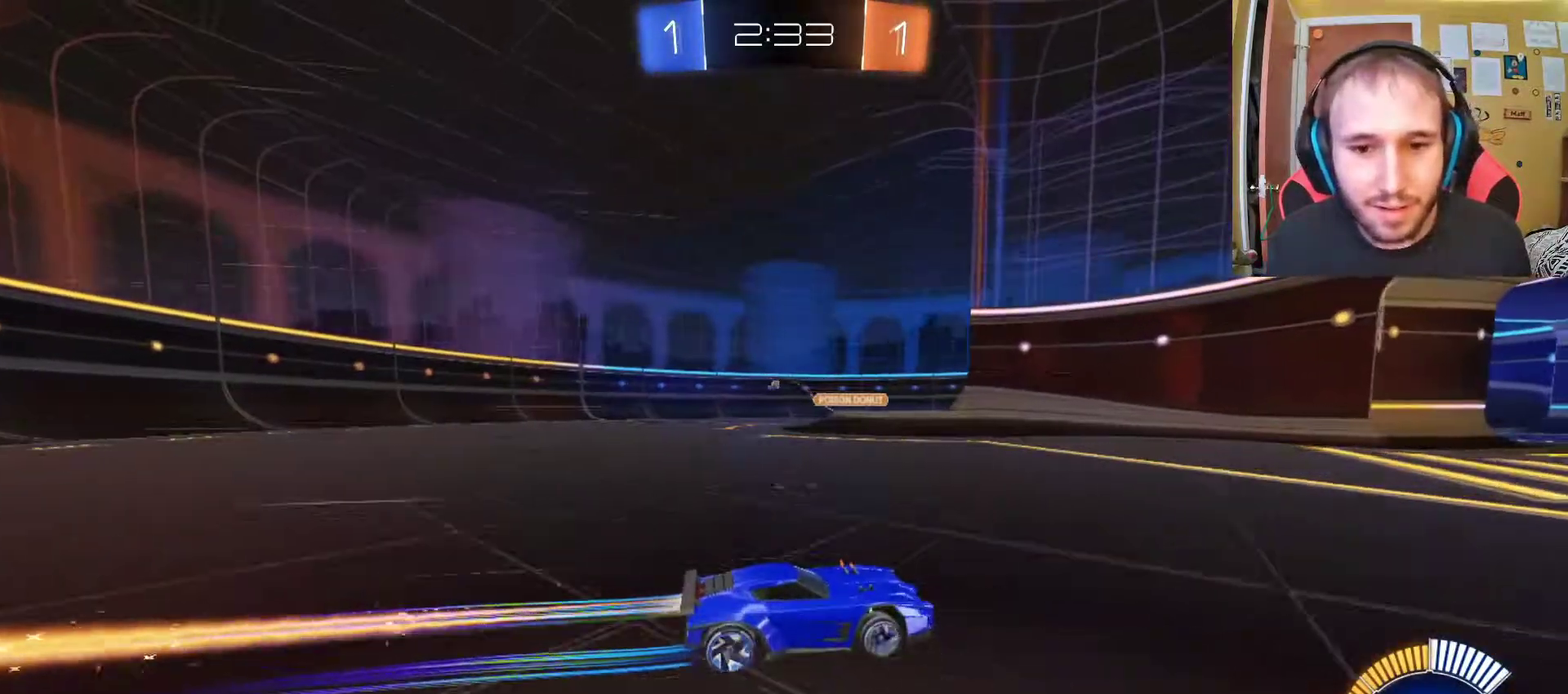
{"buttons": ["R2"], "left_stick": "center", "right_stick": "center", "events": [[333, "SQUARE", "down"], [467, "SQUARE", "up"]]}
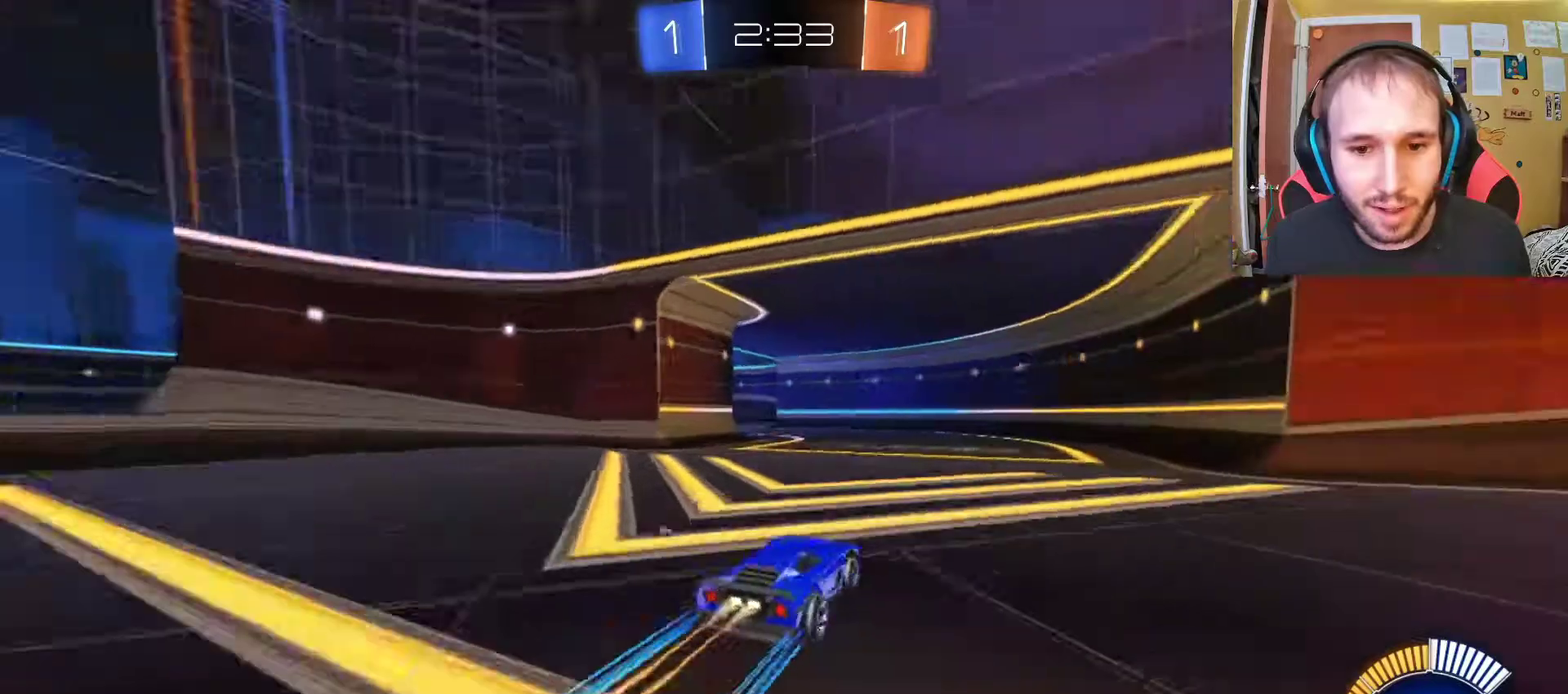
{"buttons": ["R2"], "left_stick": "center", "right_stick": "center", "events": [[83, "SQUARE", "down"], [217, "SQUARE", "up"]]}
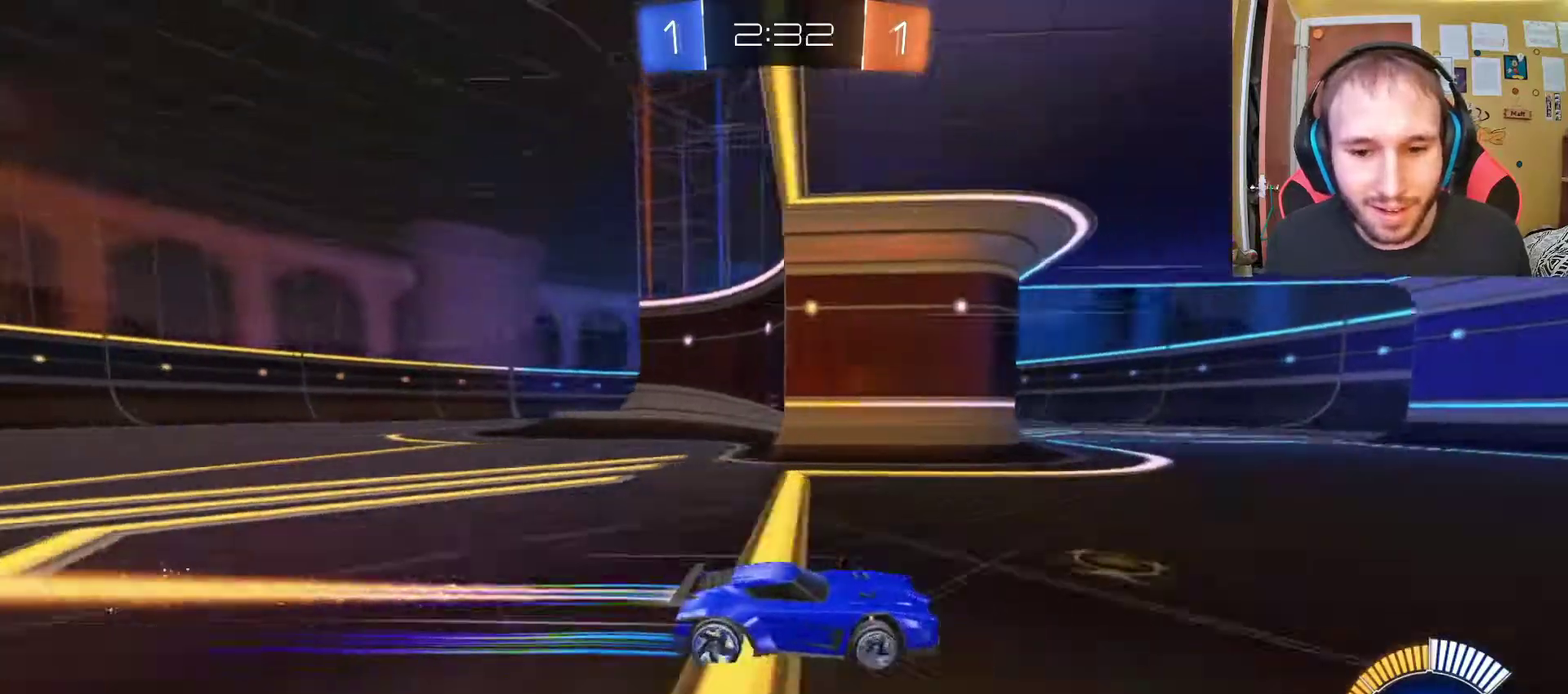
{"buttons": ["R2"], "left_stick": "left", "right_stick": "center", "events": [[217, "left_stick", "left"]]}
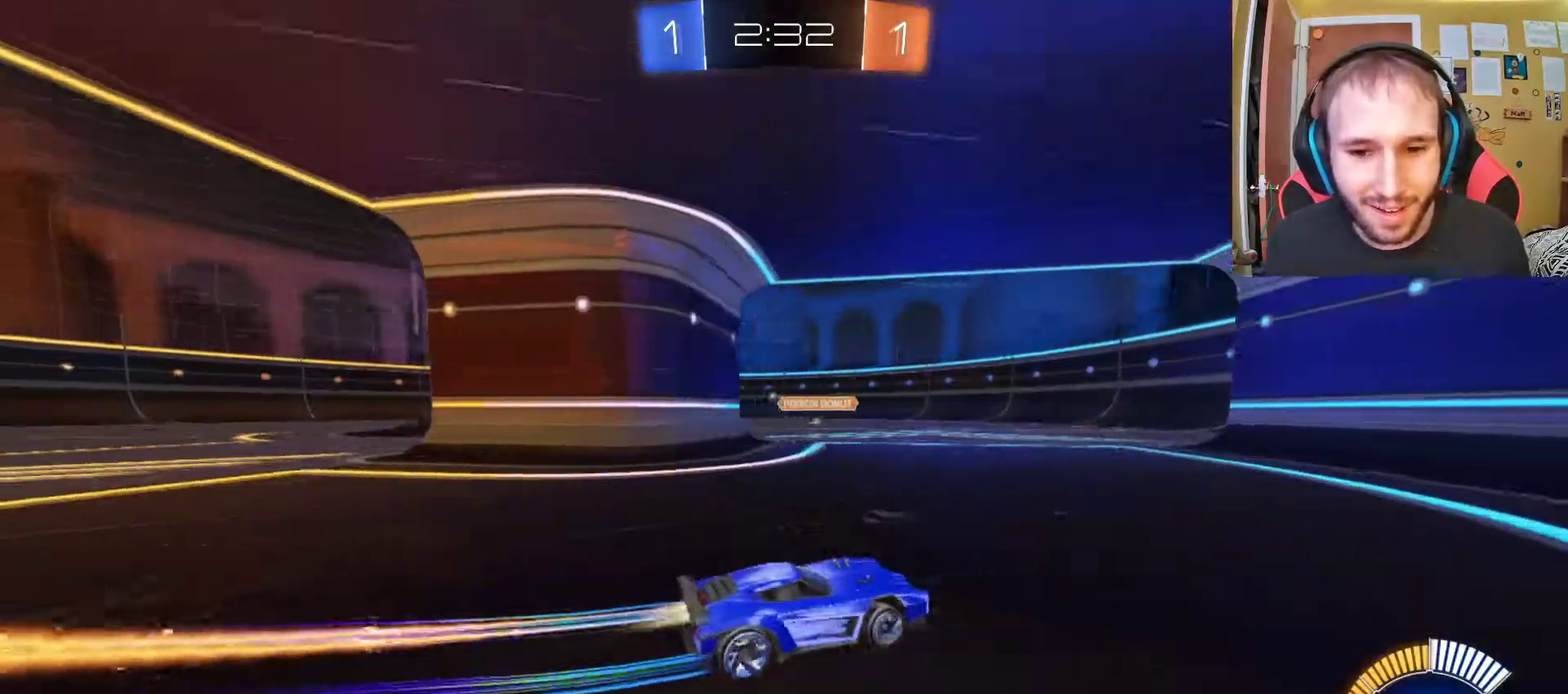
{"buttons": ["R2"], "left_stick": "center", "right_stick": "center", "events": [[33, "left_stick", "center"], [233, "left_stick", "left"], [333, "left_stick", "up-left"], [417, "left_stick", "center"]]}
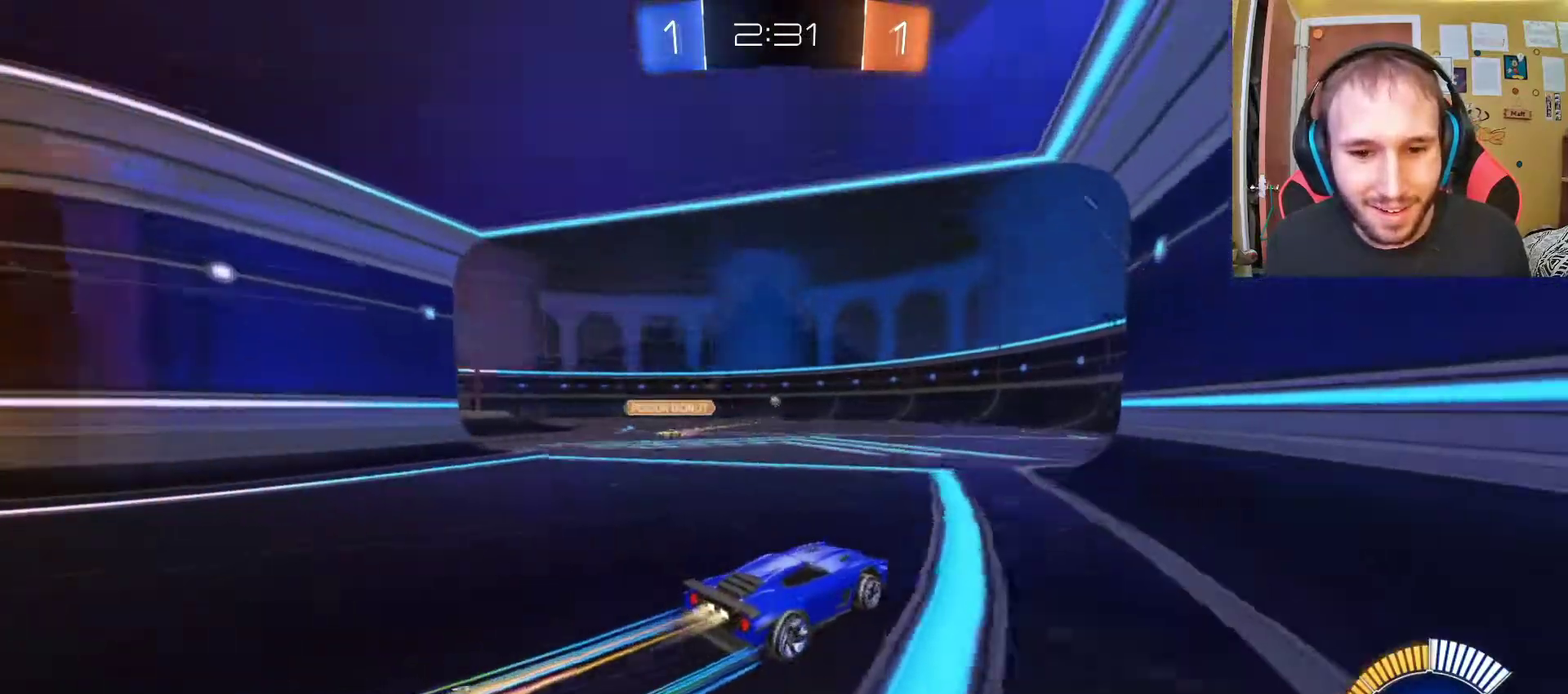
{"buttons": ["R2"], "left_stick": "center", "right_stick": "center", "events": [[167, "left_stick", "up-left"], [283, "left_stick", "center"]]}
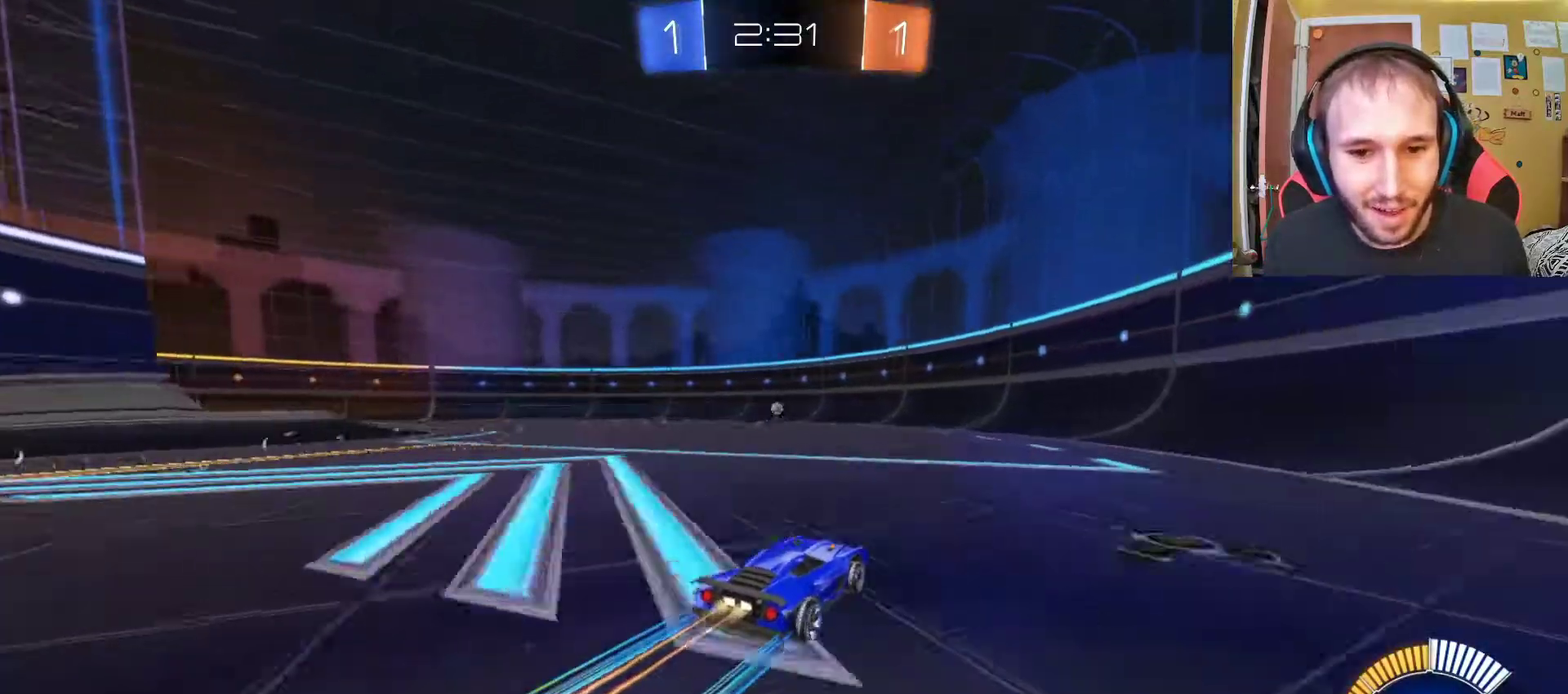
{"buttons": ["R2"], "left_stick": "left", "right_stick": "center", "events": [[333, "left_stick", "left"]]}
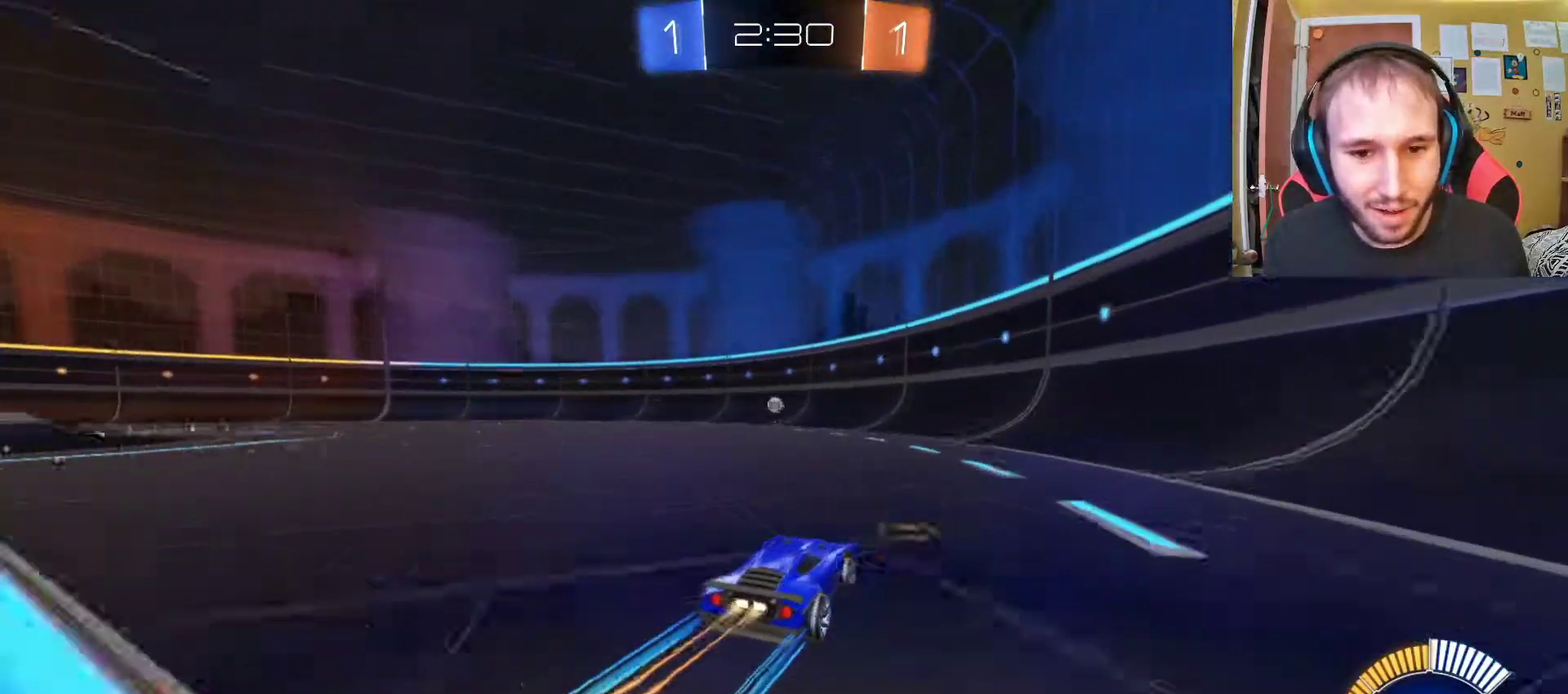
{"buttons": ["R2"], "left_stick": "center", "right_stick": "center", "events": [[17, "left_stick", "center"], [217, "left_stick", "left"], [400, "left_stick", "center"]]}
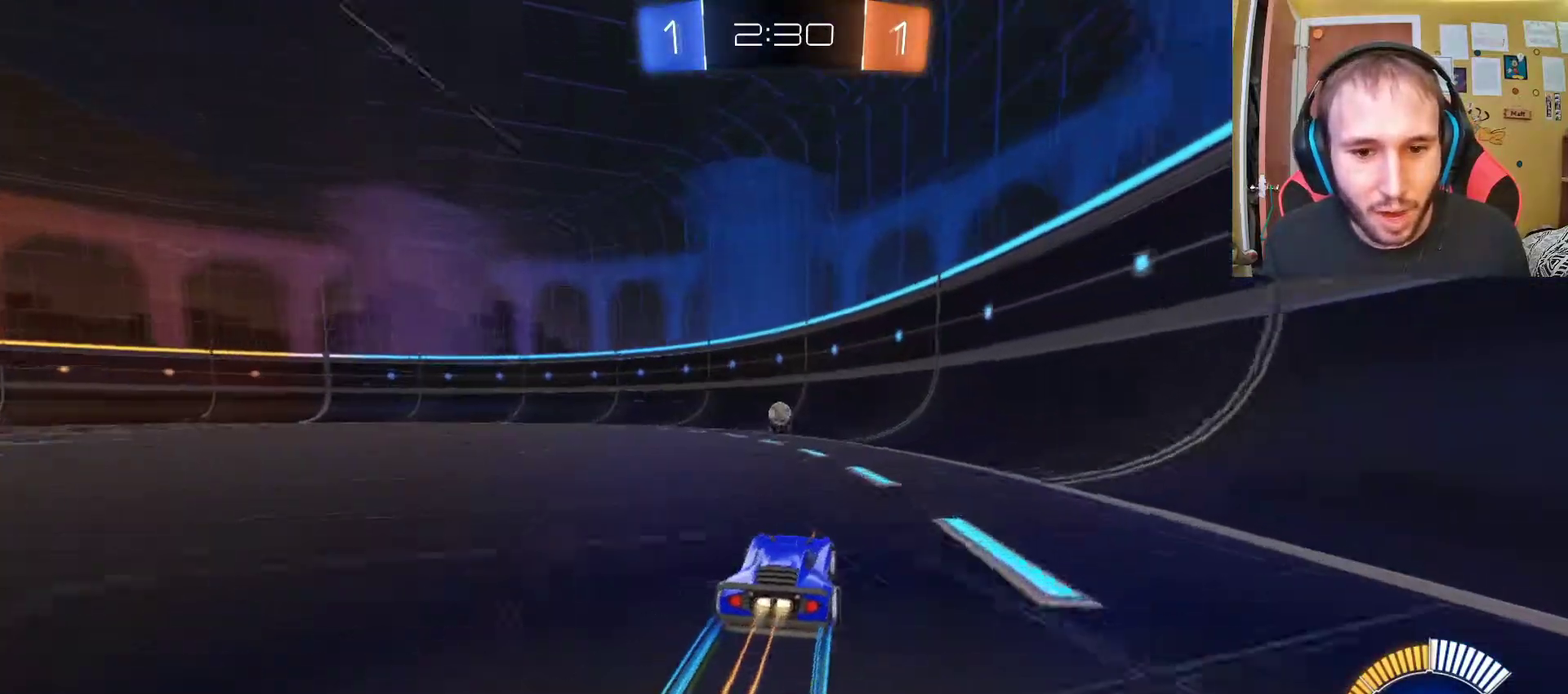
{"buttons": ["R2"], "left_stick": "center", "right_stick": "center", "events": [[233, "left_stick", "left"], [317, "left_stick", "center"]]}
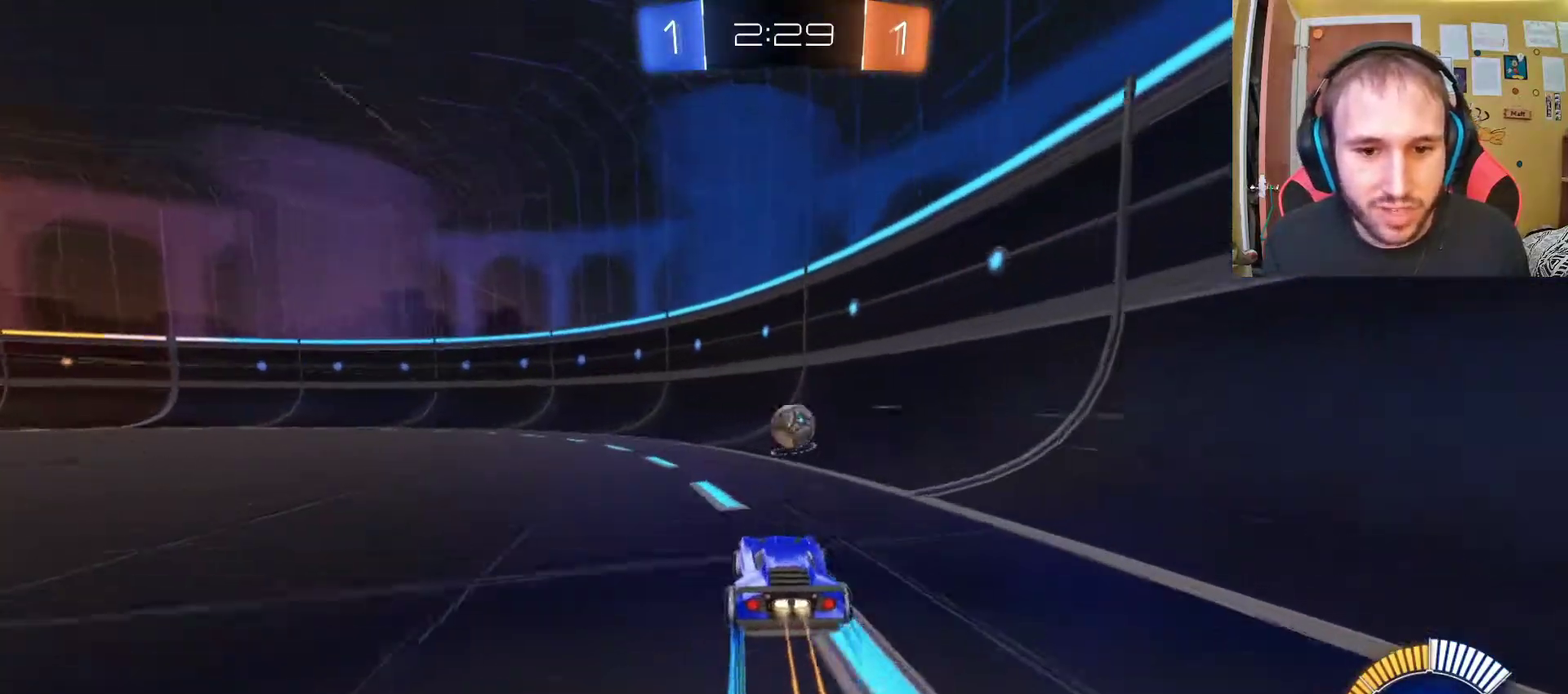
{"buttons": ["R2"], "left_stick": "up-right", "right_stick": "center"}
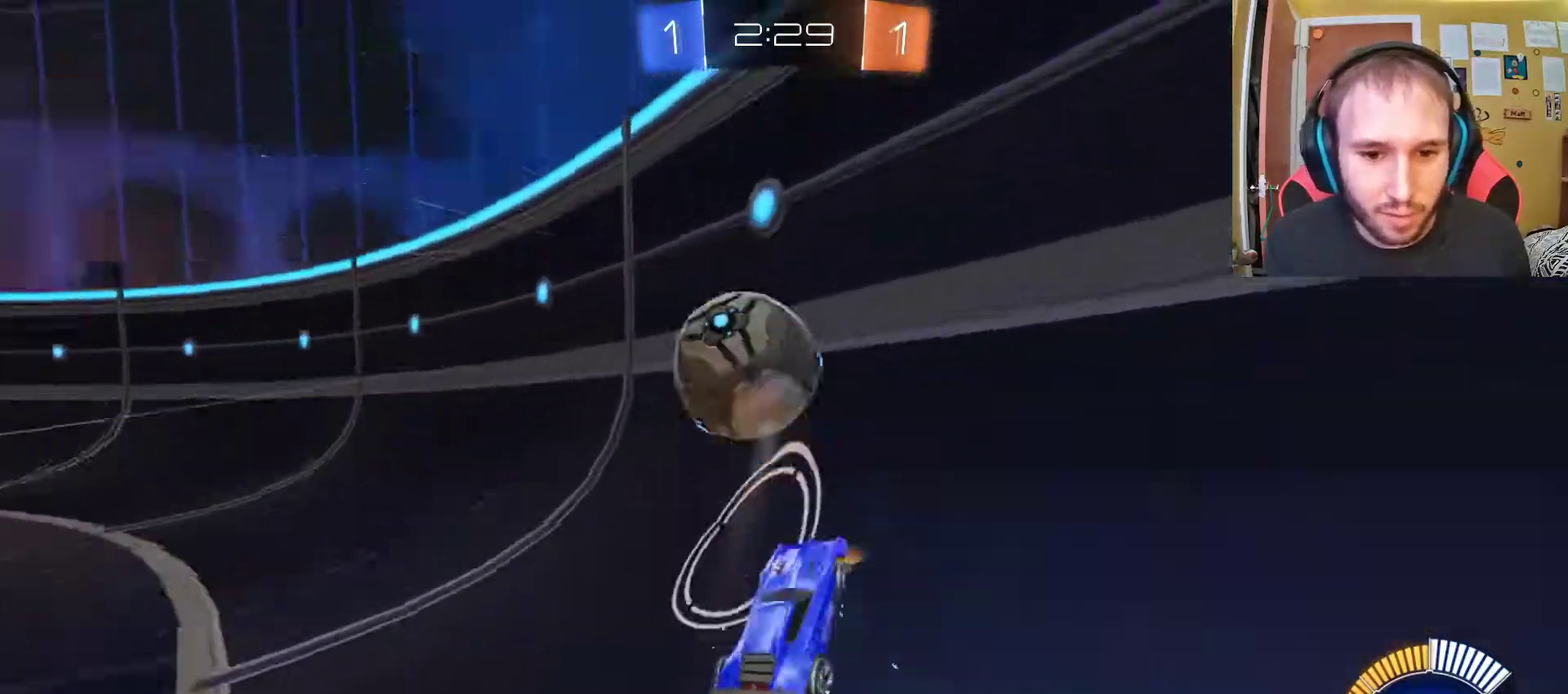
{"buttons": ["R2"], "left_stick": "left", "right_stick": "center"}
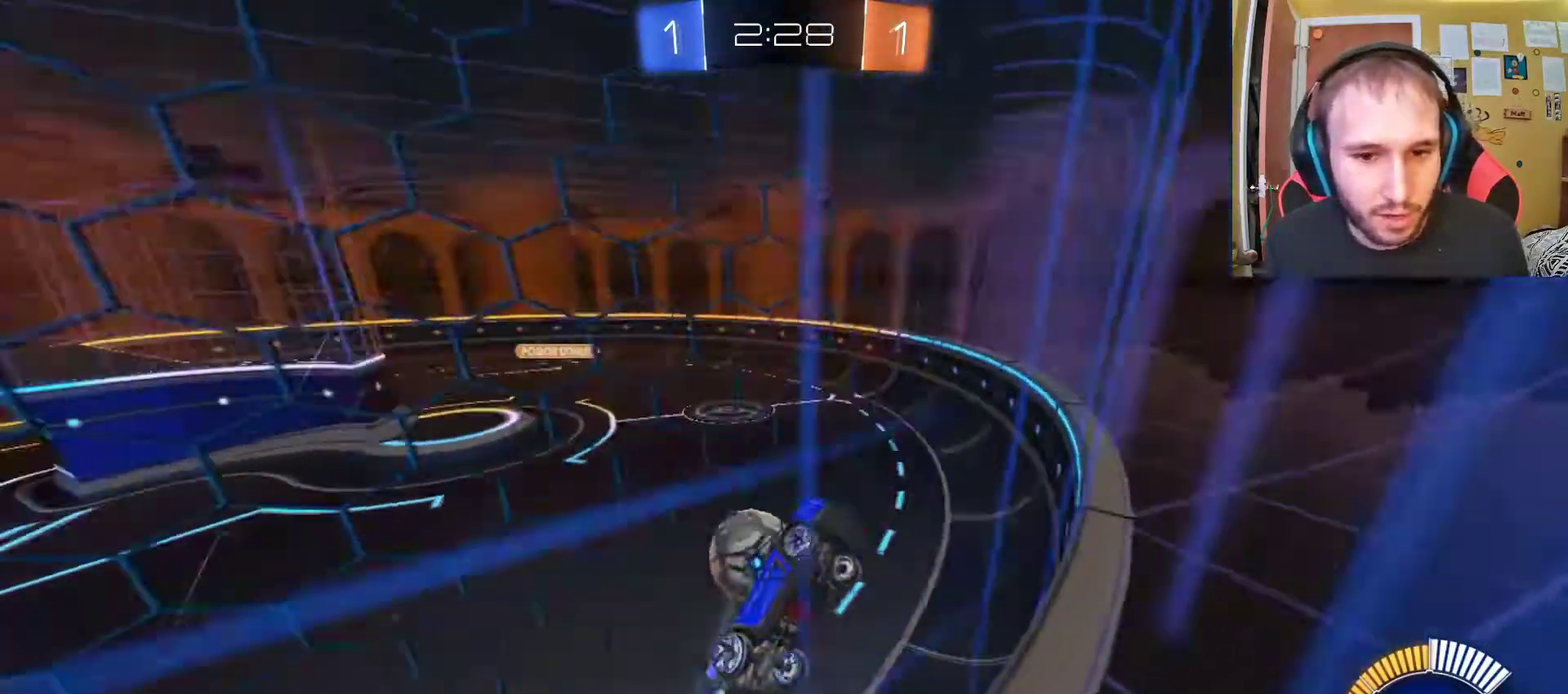
{"buttons": ["R2"], "left_stick": "right", "right_stick": "center", "events": [[100, "left_stick", "center"], [167, "left_stick", "right"]]}
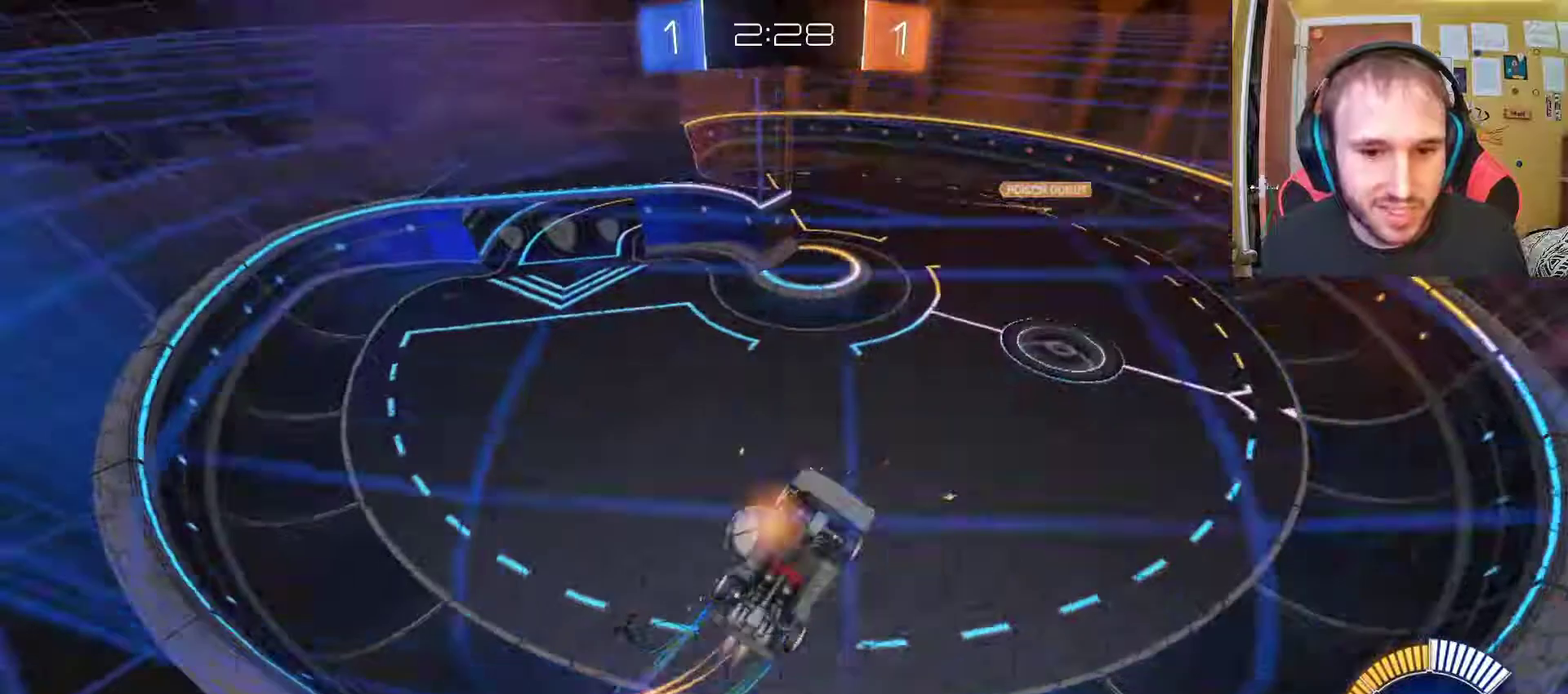
{"buttons": ["R2"], "left_stick": "center", "right_stick": "center", "events": [[117, "left_stick", "center"]]}
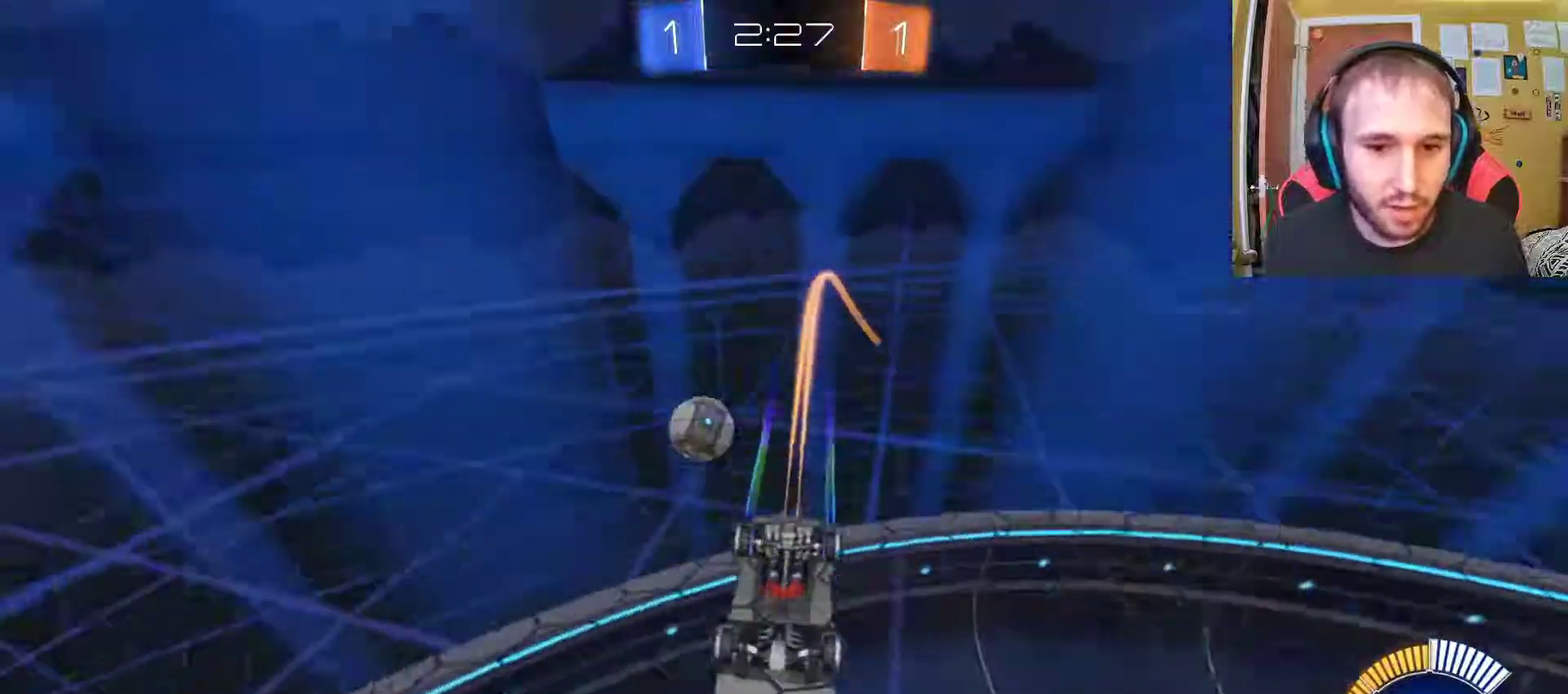
{"buttons": ["R2"], "left_stick": "center", "right_stick": "center", "events": []}
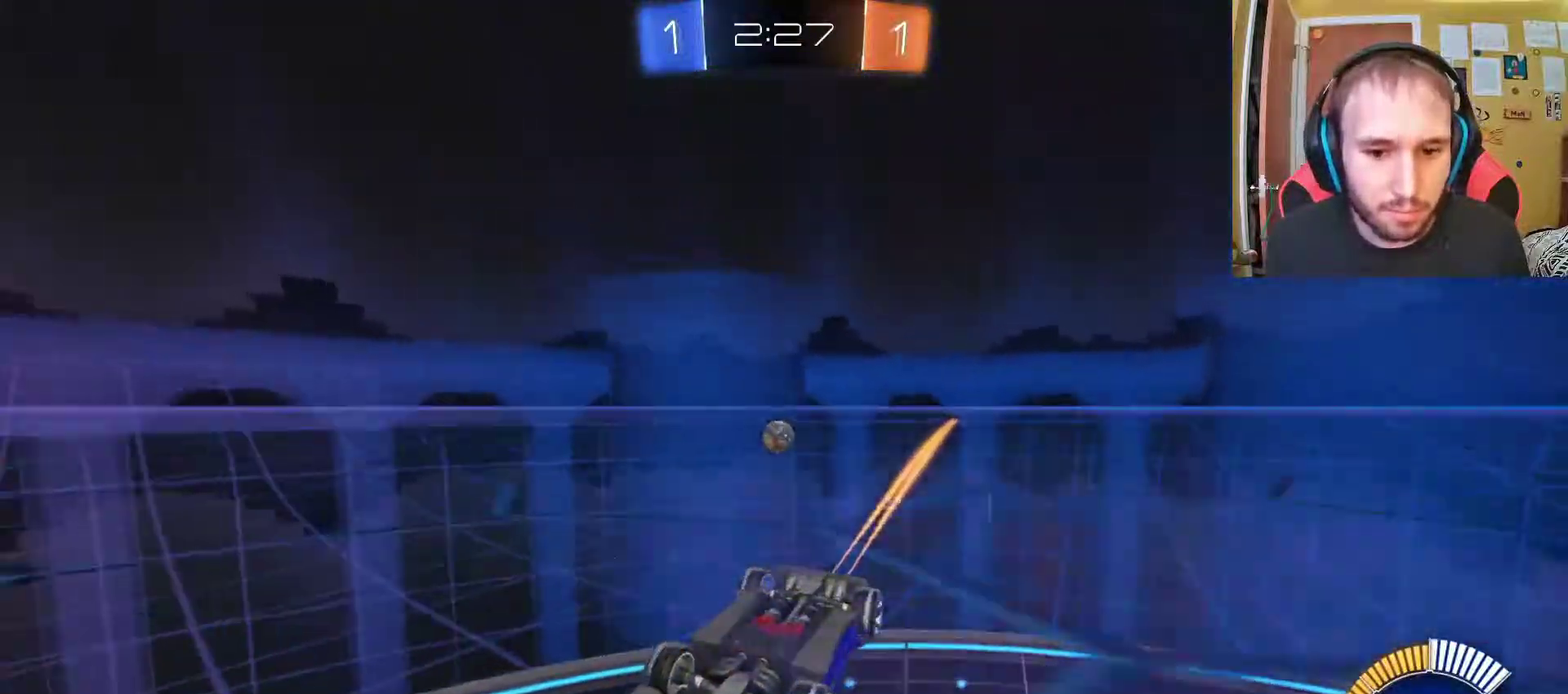
{"buttons": ["R2"], "left_stick": "center", "right_stick": "center", "events": []}
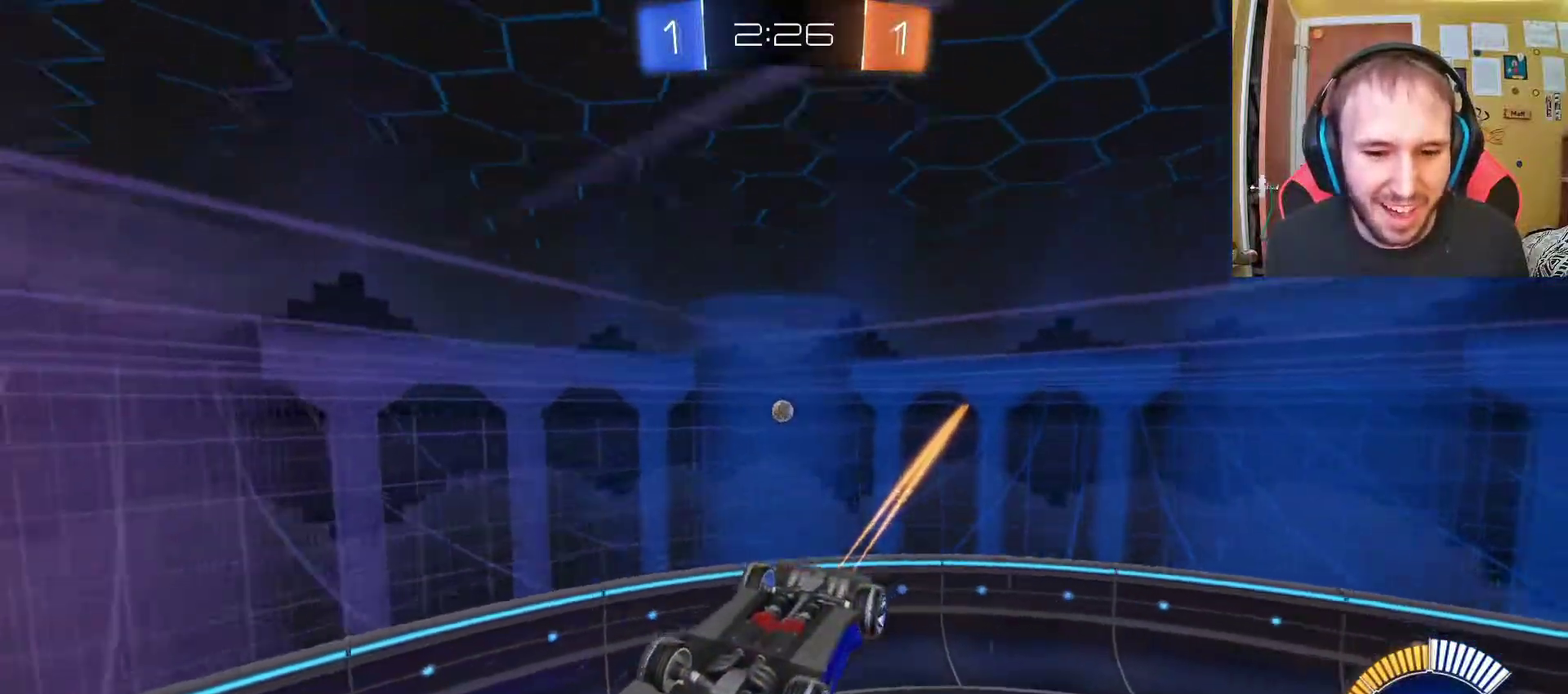
{"buttons": ["R2"], "left_stick": "center", "right_stick": "center", "events": []}
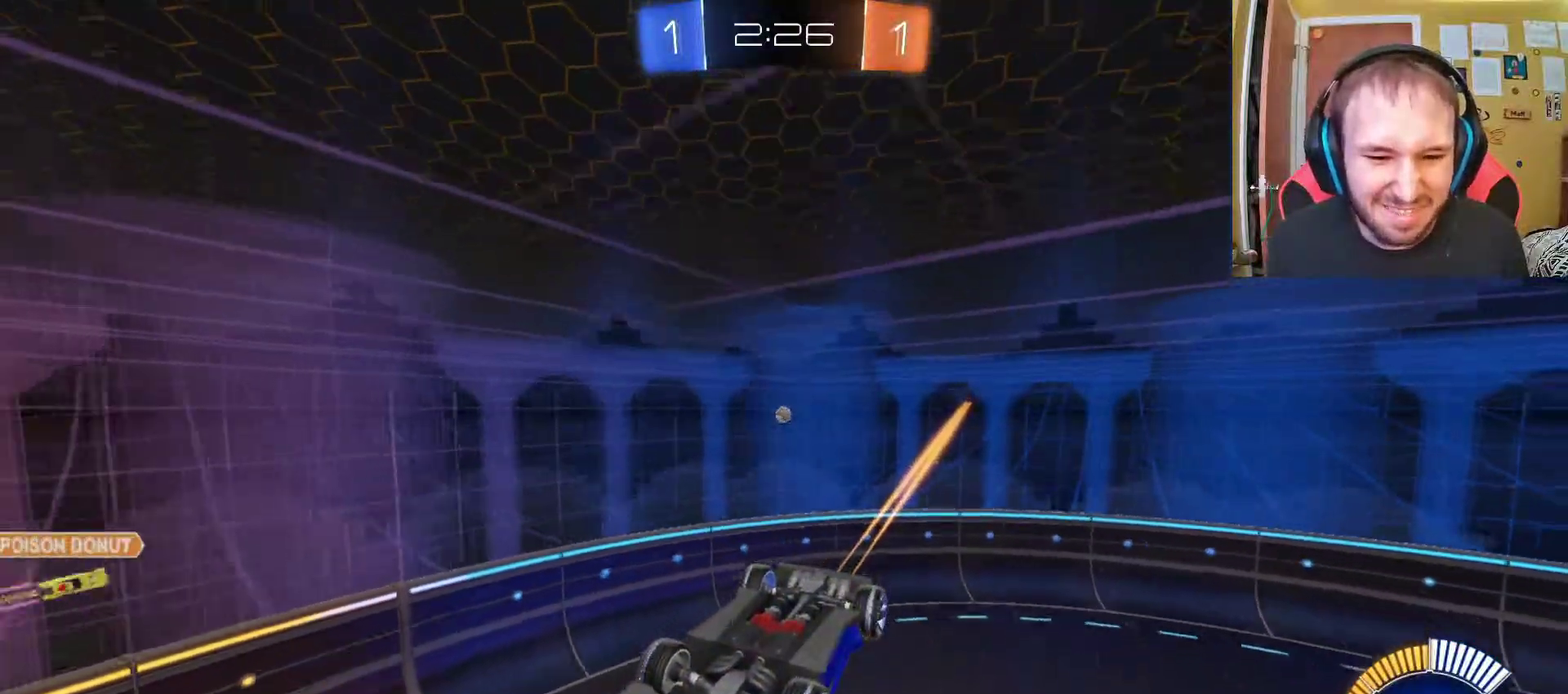
{"buttons": ["R2"], "left_stick": "down", "right_stick": "center", "events": [[500, "left_stick", "down"]]}
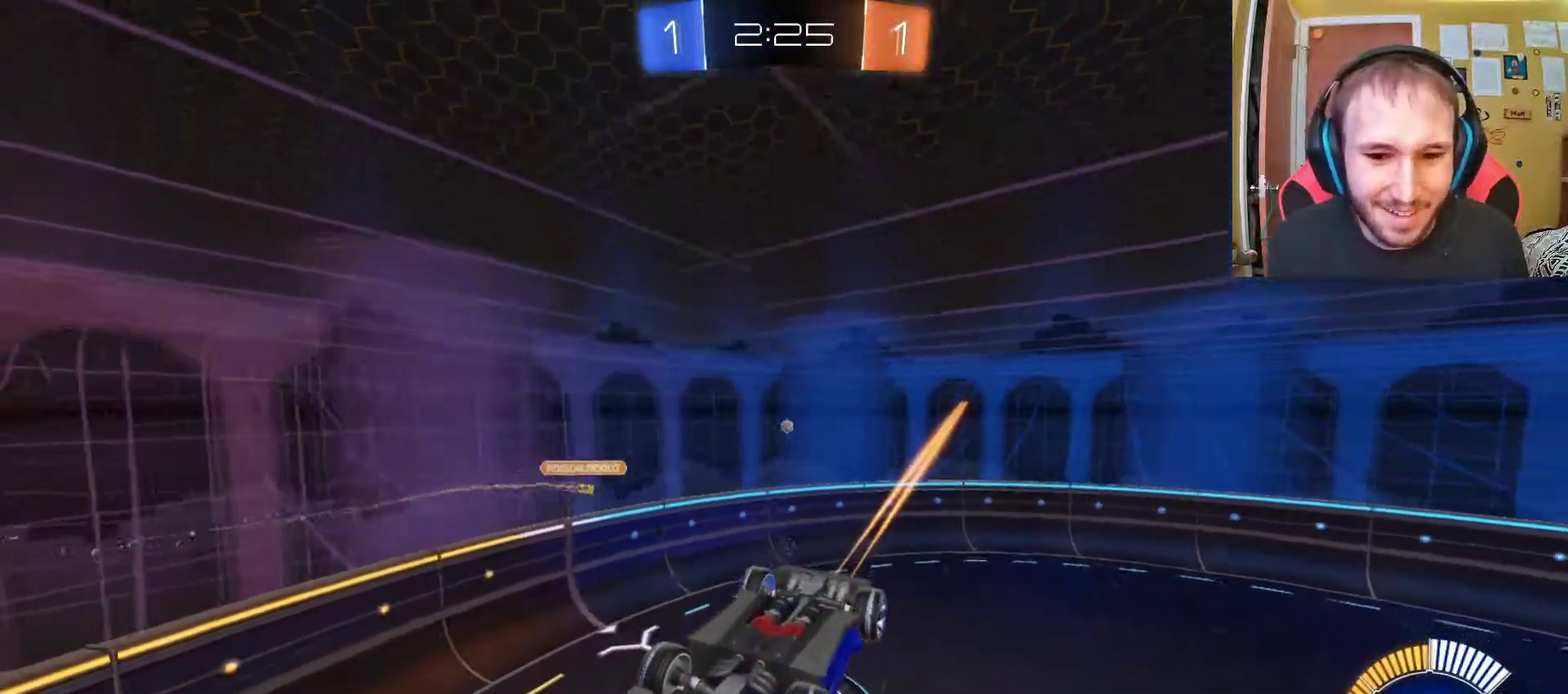
{"buttons": ["R2"], "left_stick": "center", "right_stick": "center", "events": [[183, "left_stick", "down-right"], [250, "left_stick", "right"], [367, "left_stick", "center"]]}
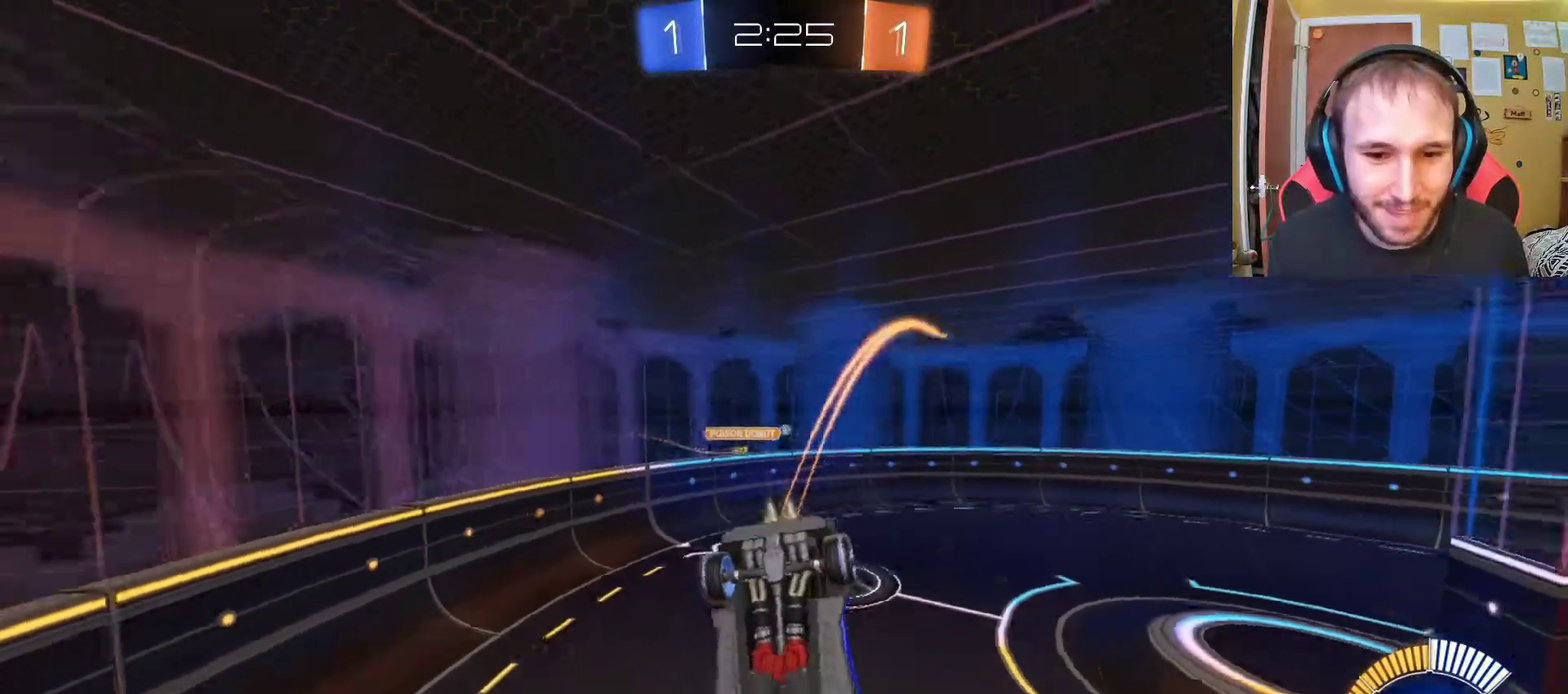
{"buttons": ["CIRCLE", "R2"], "left_stick": "right", "right_stick": "center", "events": [[67, "left_stick", "right"], [217, "left_stick", "center"], [367, "left_stick", "right"], [467, "CIRCLE", "down"]]}
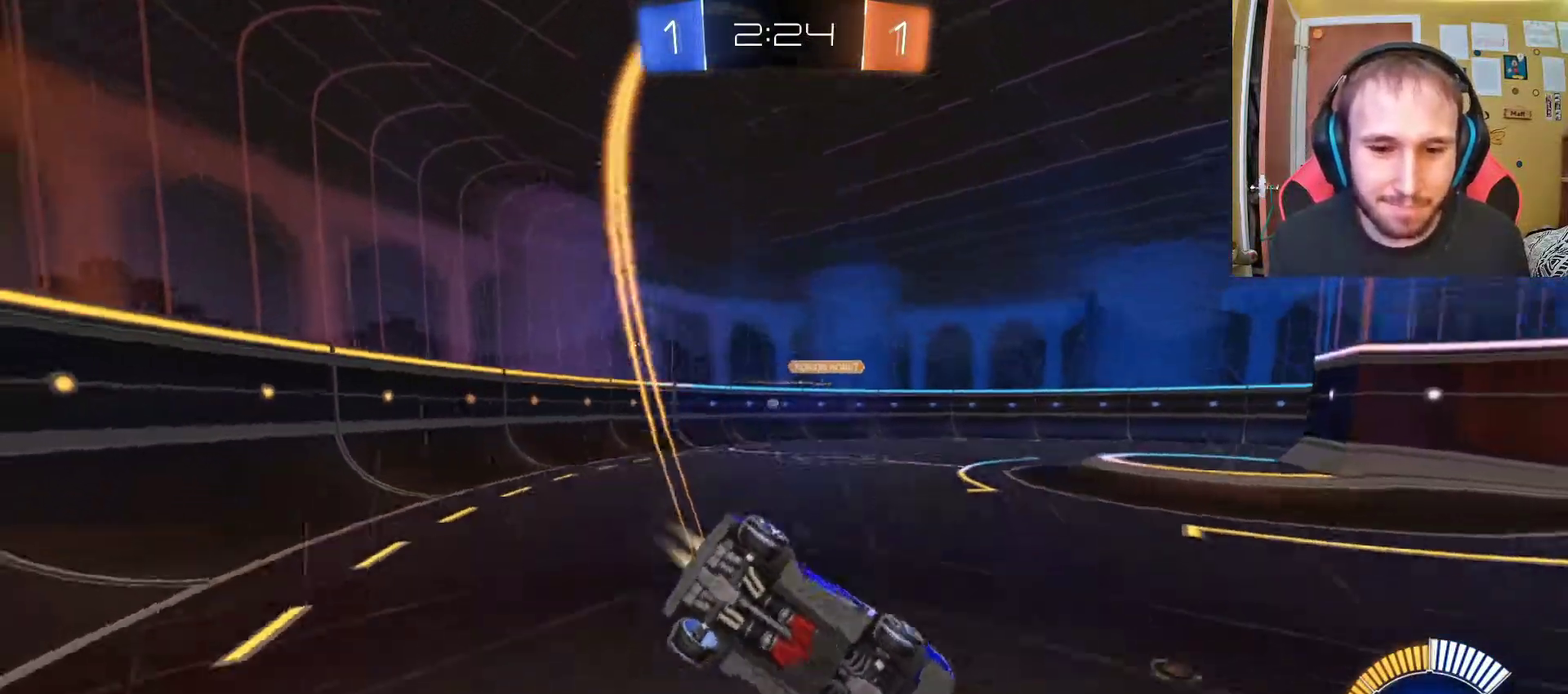
{"buttons": ["SQUARE", "R2"], "left_stick": "center", "right_stick": "center", "events": [[117, "CIRCLE", "up"], [117, "left_stick", "center"], [433, "SQUARE", "down"]]}
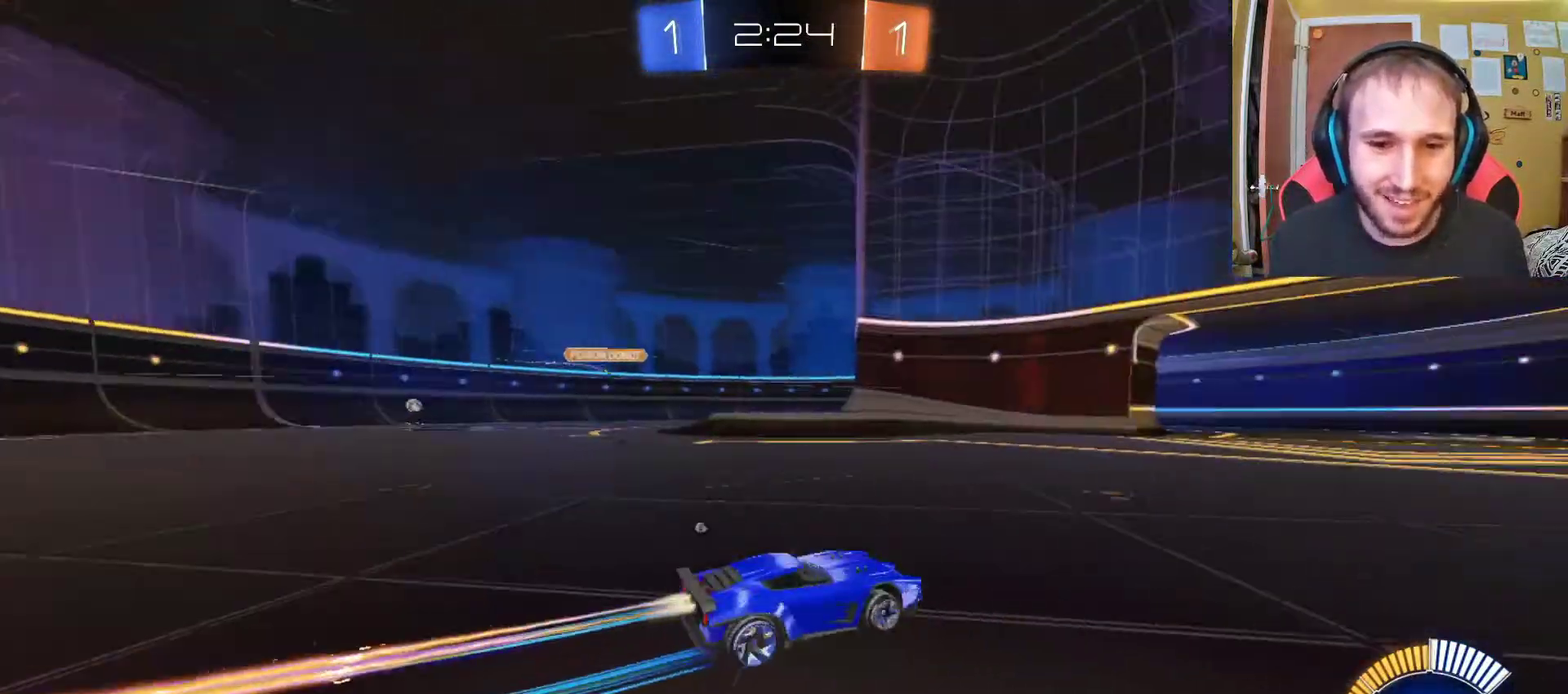
{"buttons": ["R2"], "left_stick": "right", "right_stick": "center", "events": [[50, "SQUARE", "up"], [67, "left_stick", "left"], [217, "SQUARE", "down"], [233, "left_stick", "center"], [333, "SQUARE", "up"], [450, "left_stick", "right"]]}
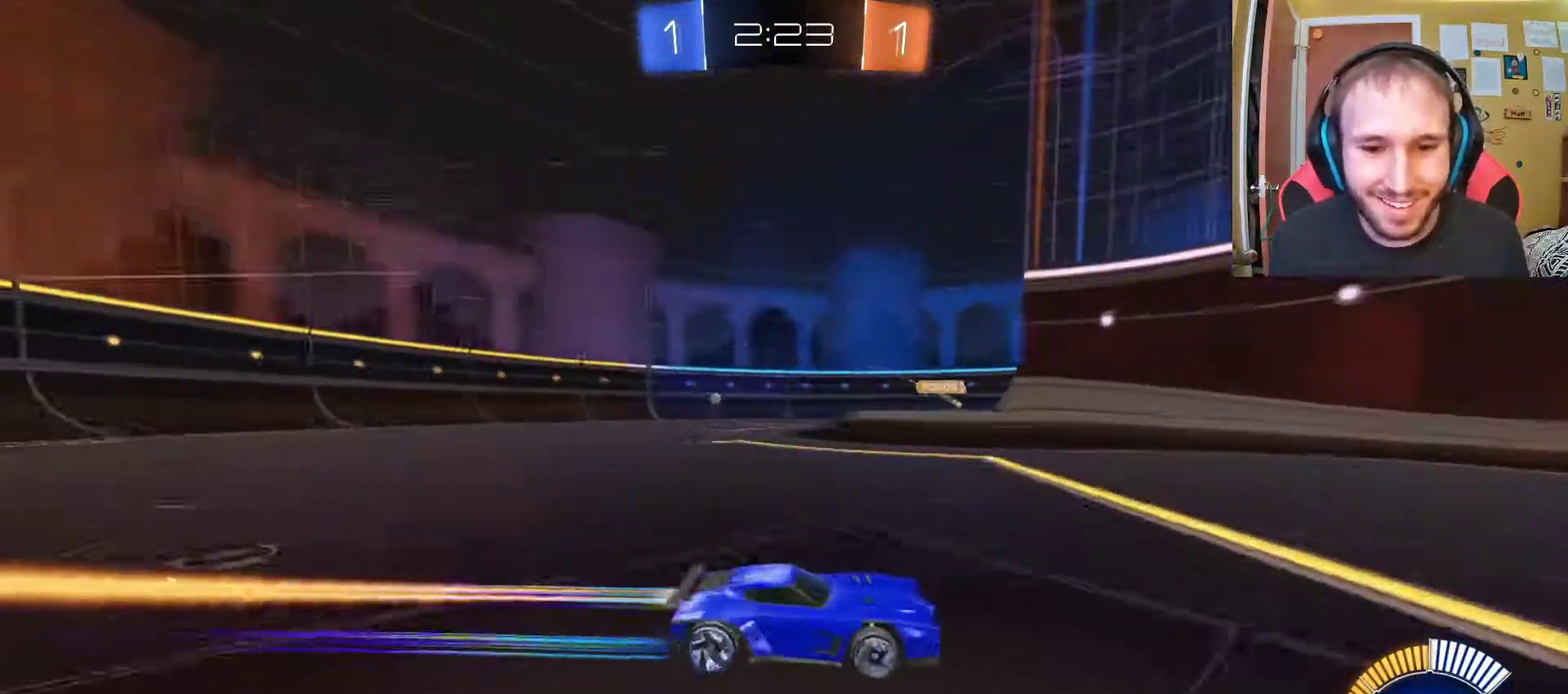
{"buttons": ["R2"], "left_stick": "left", "right_stick": "center", "events": [[33, "left_stick", "center"], [283, "left_stick", "left"], [333, "SQUARE", "down"], [467, "SQUARE", "up"]]}
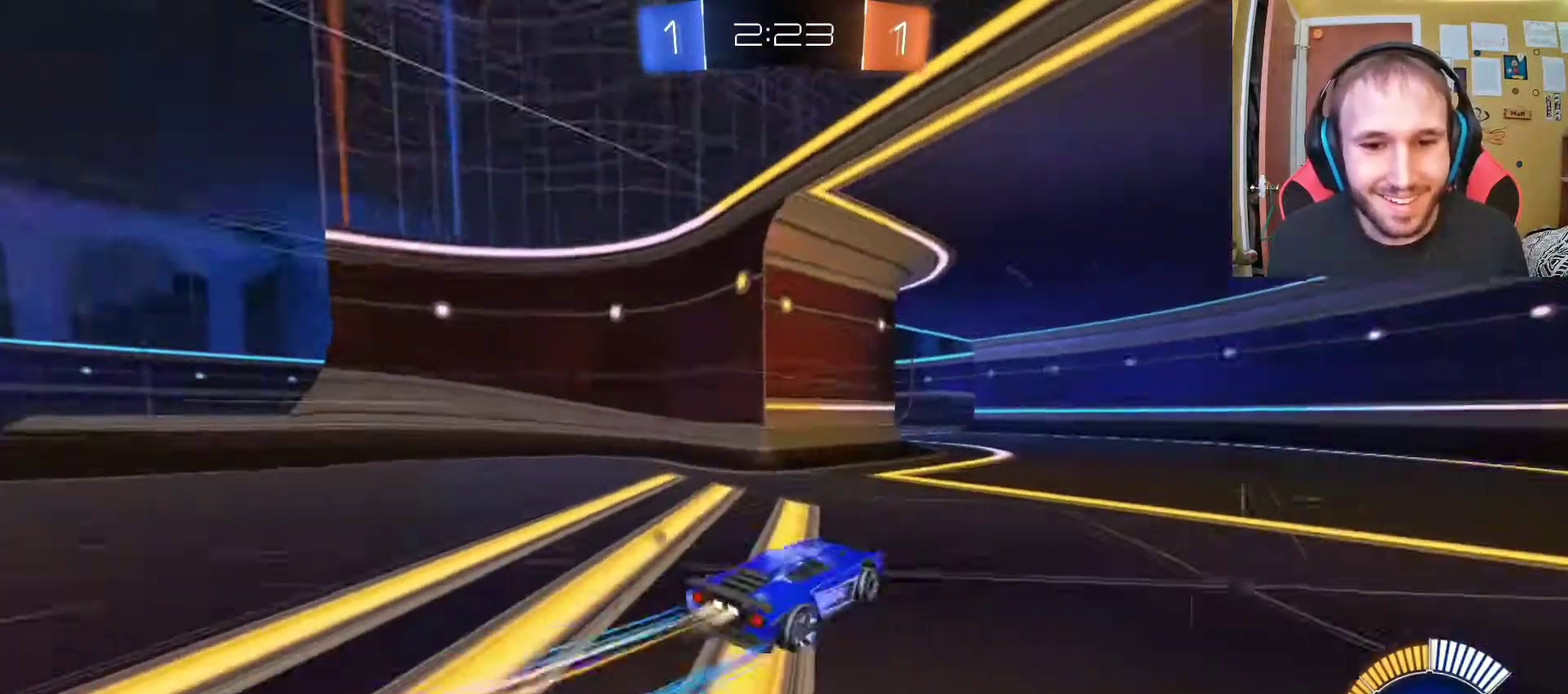
{"buttons": ["R2"], "left_stick": "center", "right_stick": "center", "events": [[67, "left_stick", "center"], [83, "SQUARE", "down"], [217, "SQUARE", "up"]]}
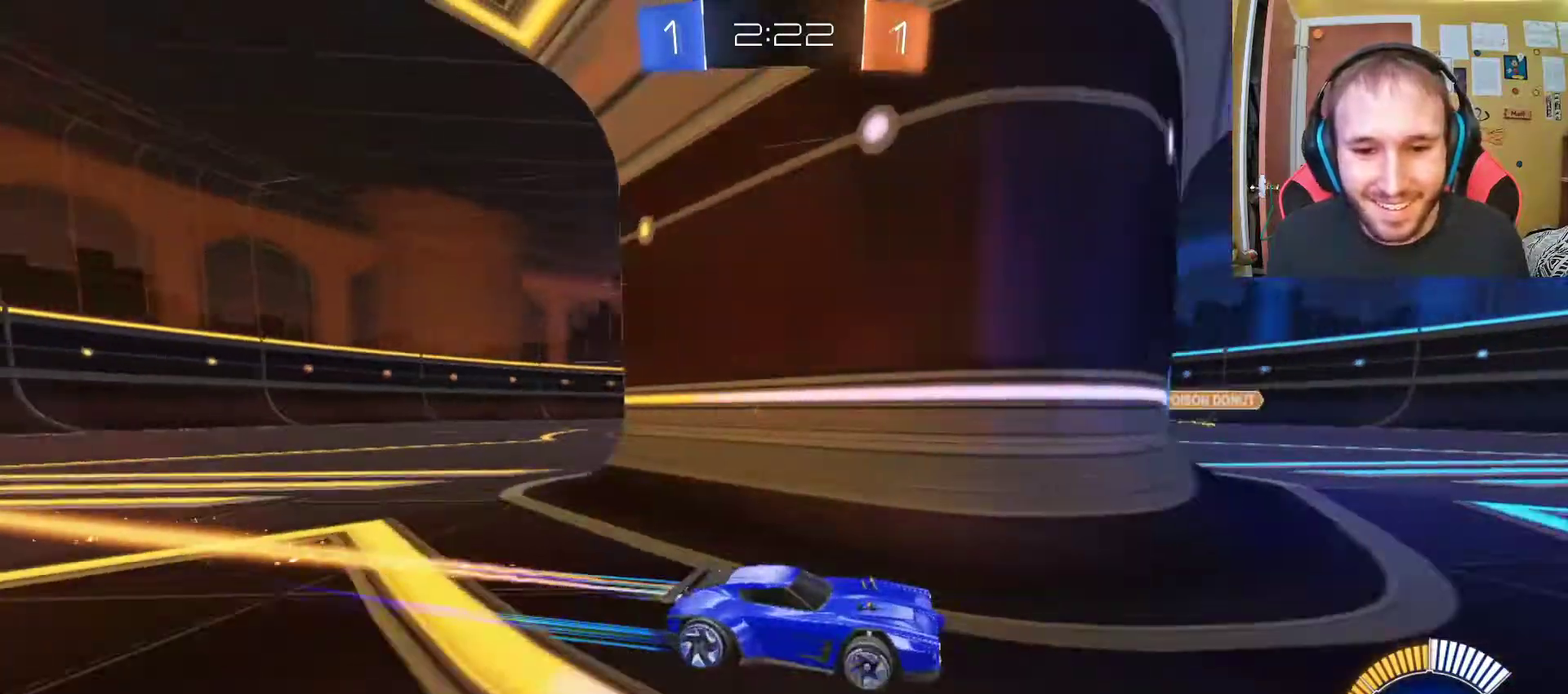
{"buttons": ["R2"], "left_stick": "left", "right_stick": "center", "events": [[67, "left_stick", "left"], [150, "SQUARE", "down"], [250, "SQUARE", "up"]]}
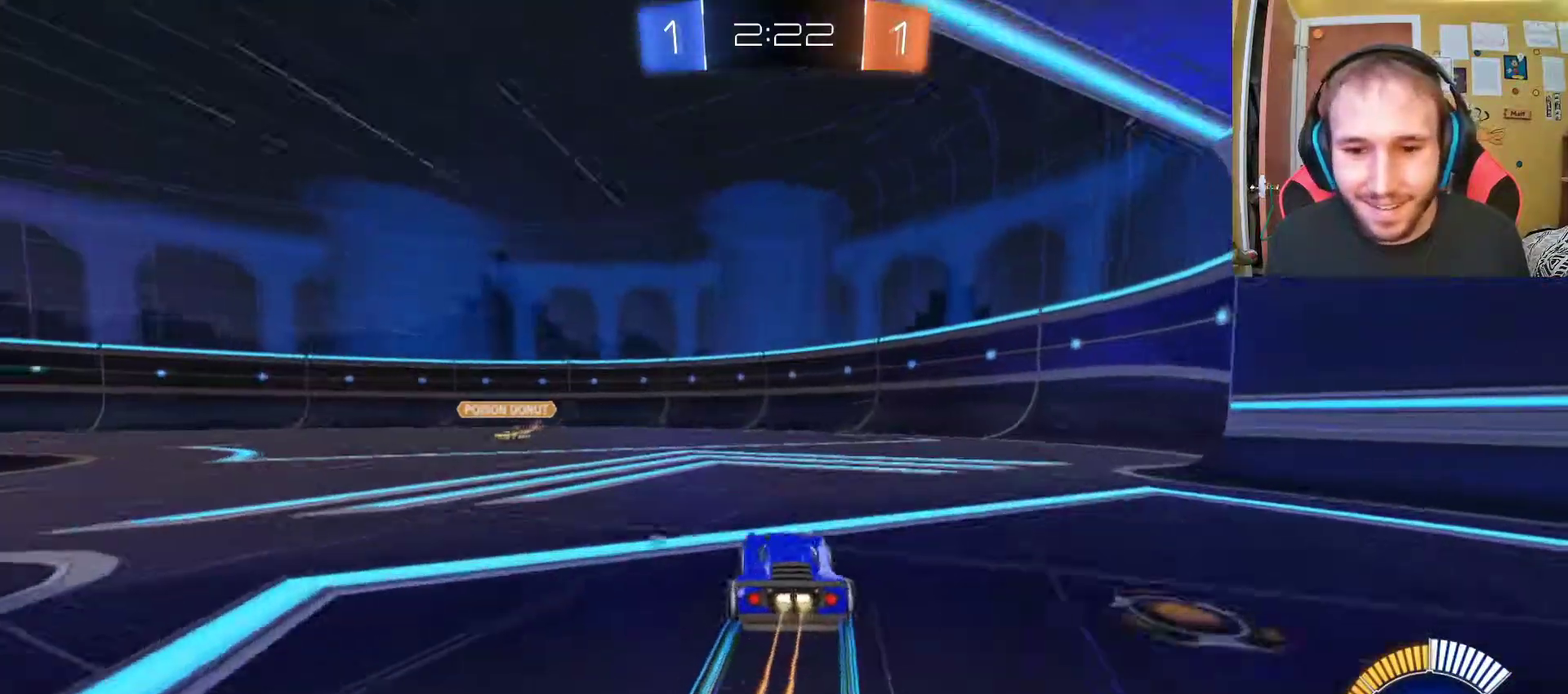
{"buttons": ["R2"], "left_stick": "left", "right_stick": "center", "events": []}
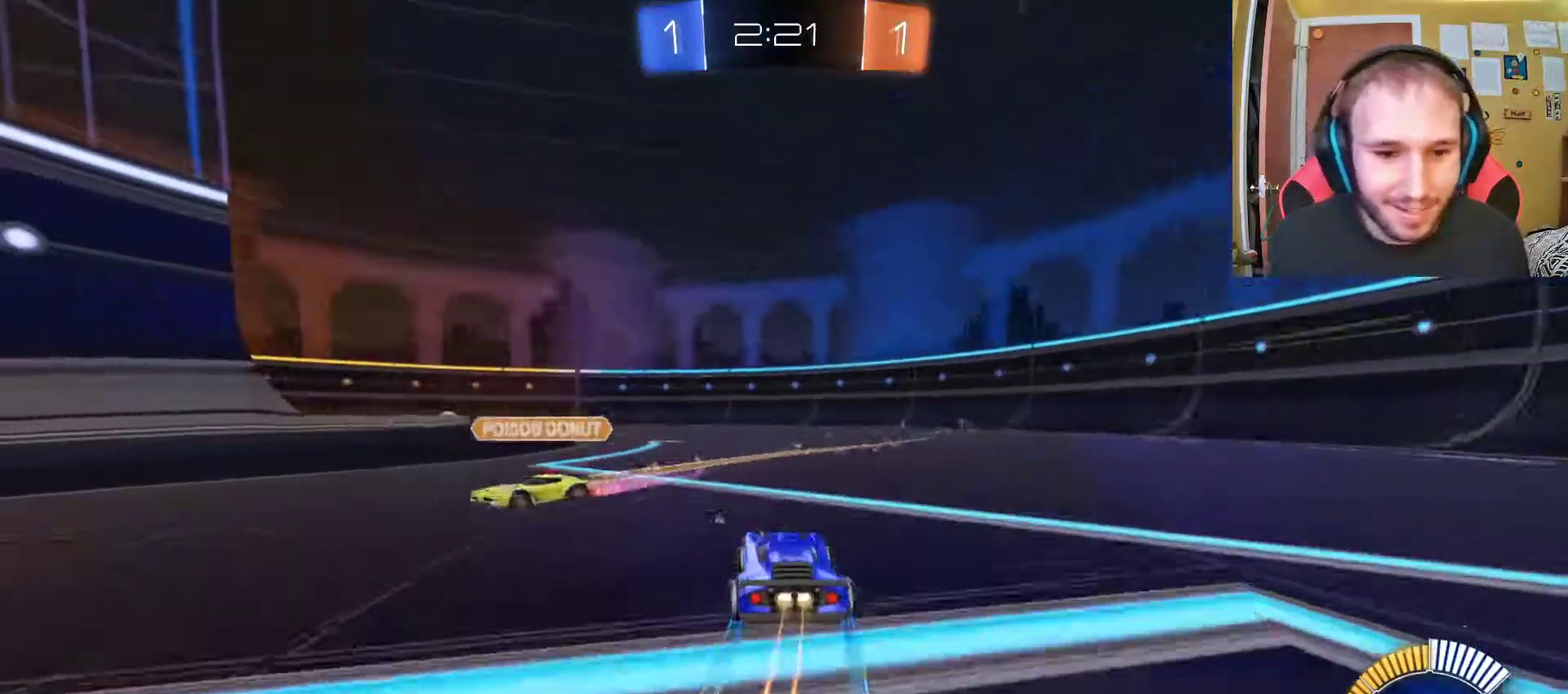
{"buttons": ["SQUARE", "R2"], "left_stick": "center", "right_stick": "center", "events": [[233, "left_stick", "center"], [467, "SQUARE", "down"]]}